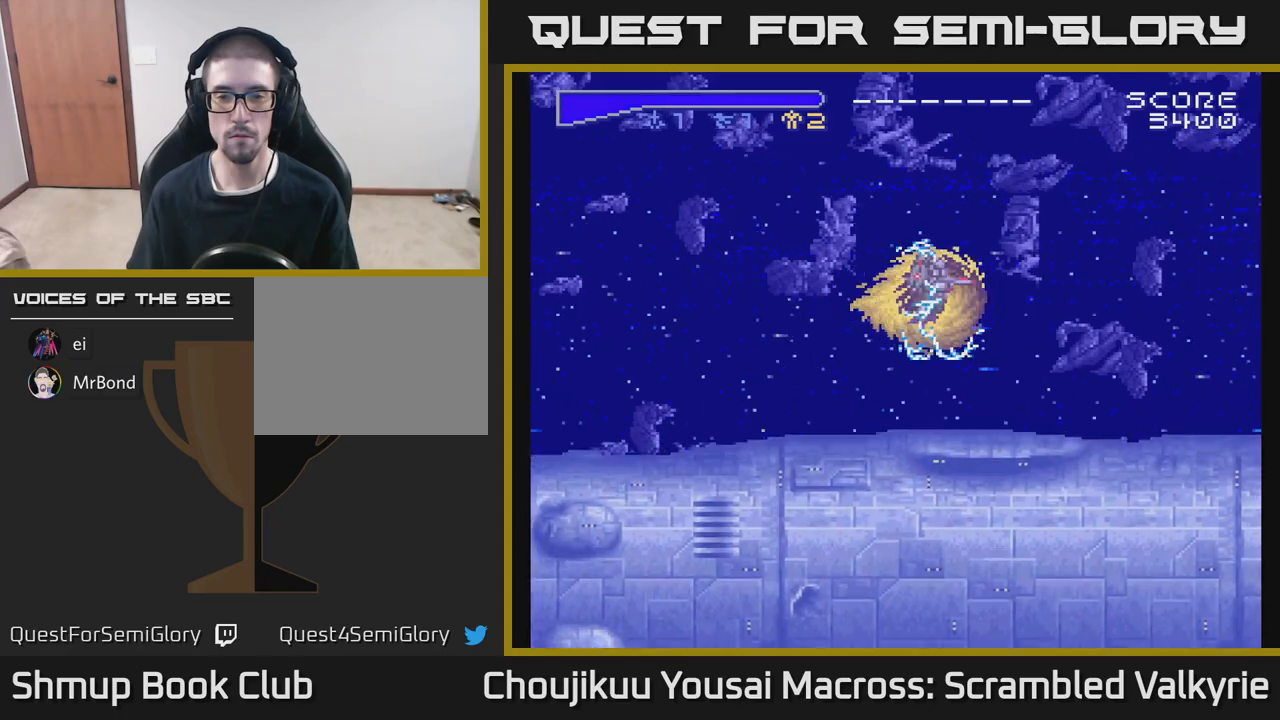
Gameplay with a controller (Xbox layout); each line is a JSON object with the inputs held at the frame after it. "events" lists button and stick changes between this image and that frame as [ms after this image, input, new state], when the widget could be followed in between. Not read: L3 R3 left_stick right_stick.
{"buttons": ["DPAD_DOWN"], "events": [[500, "DPAD_DOWN", "down"]]}
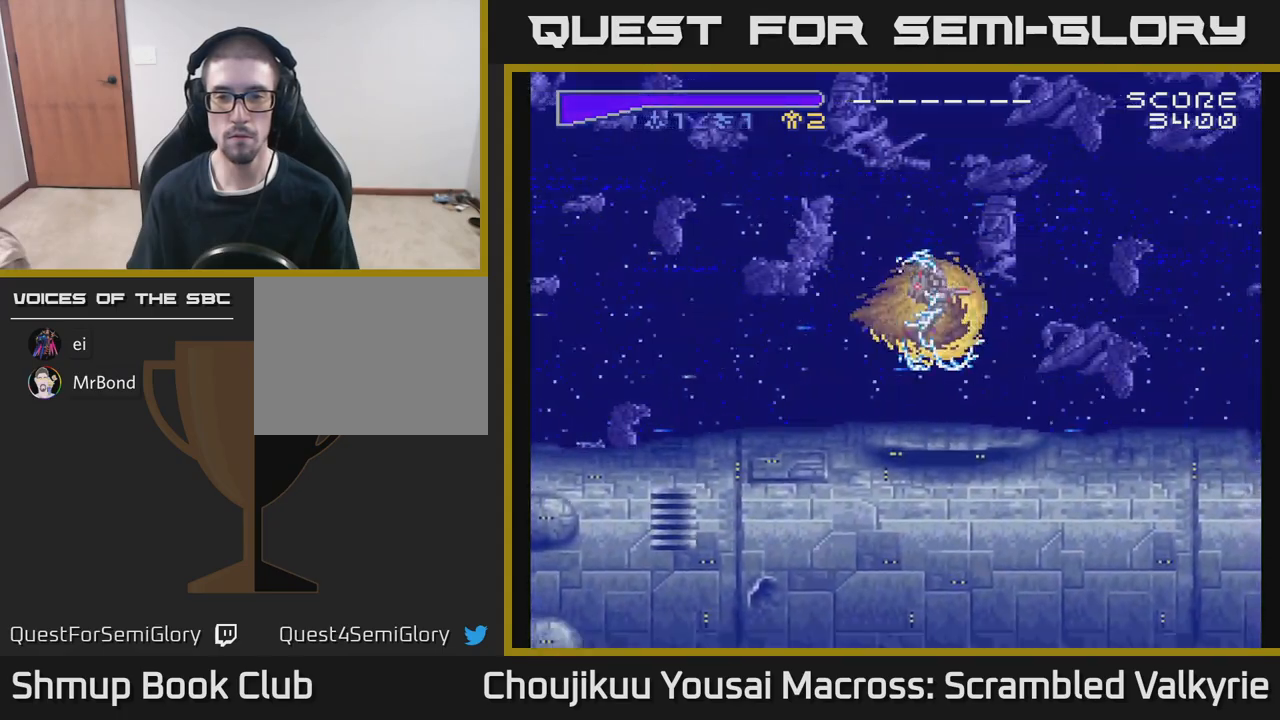
{"buttons": [], "events": [[33, "DPAD_RIGHT", "down"], [117, "DPAD_DOWN", "up"], [200, "DPAD_RIGHT", "up"]]}
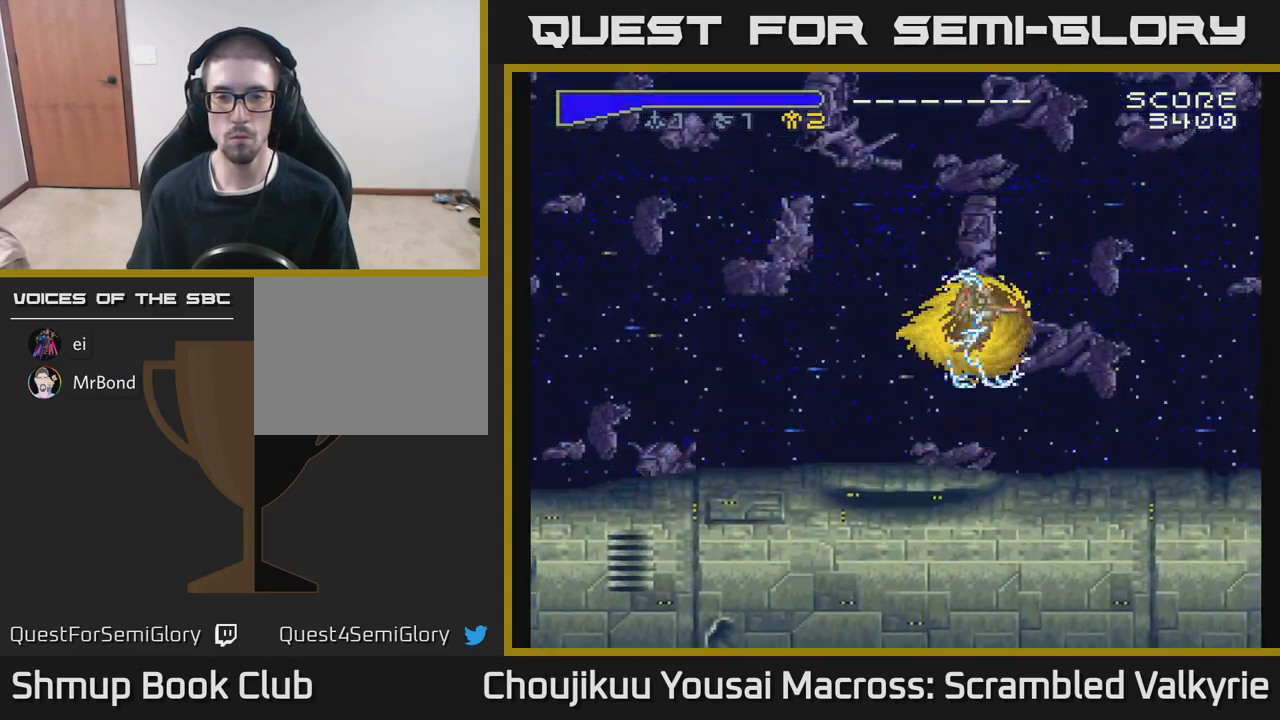
{"buttons": [], "events": []}
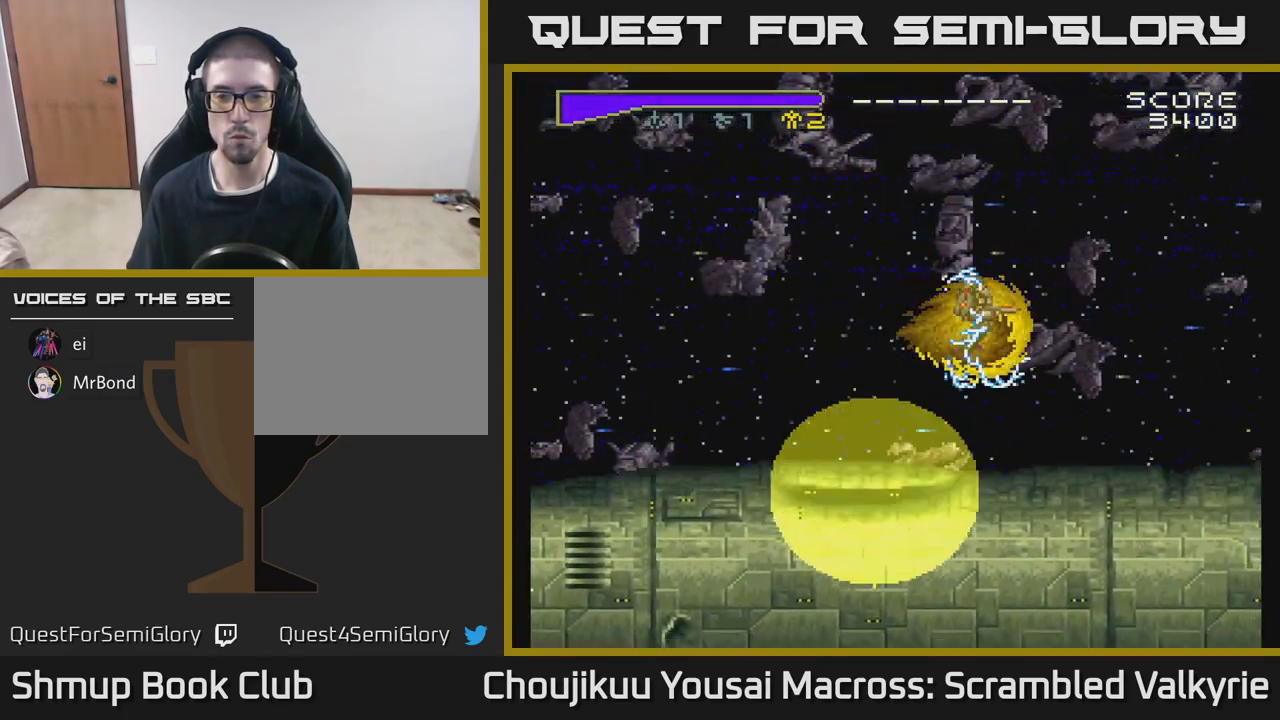
{"buttons": [], "events": []}
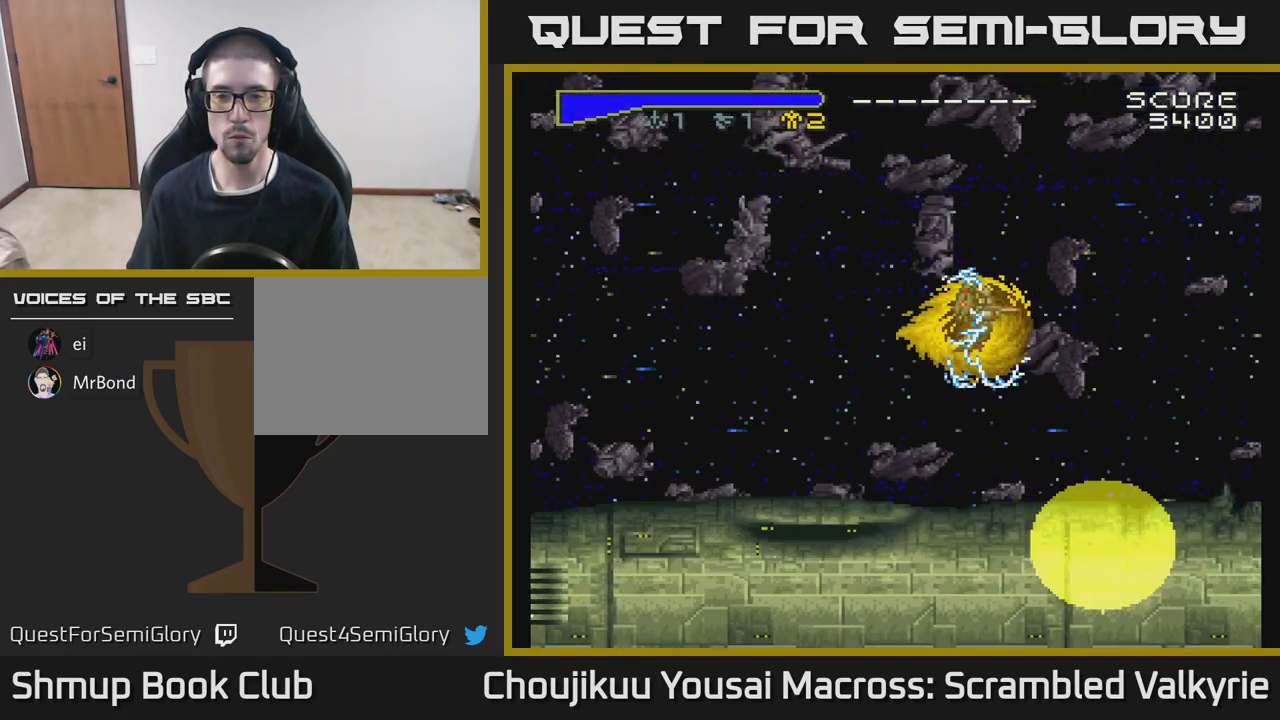
{"buttons": [], "events": []}
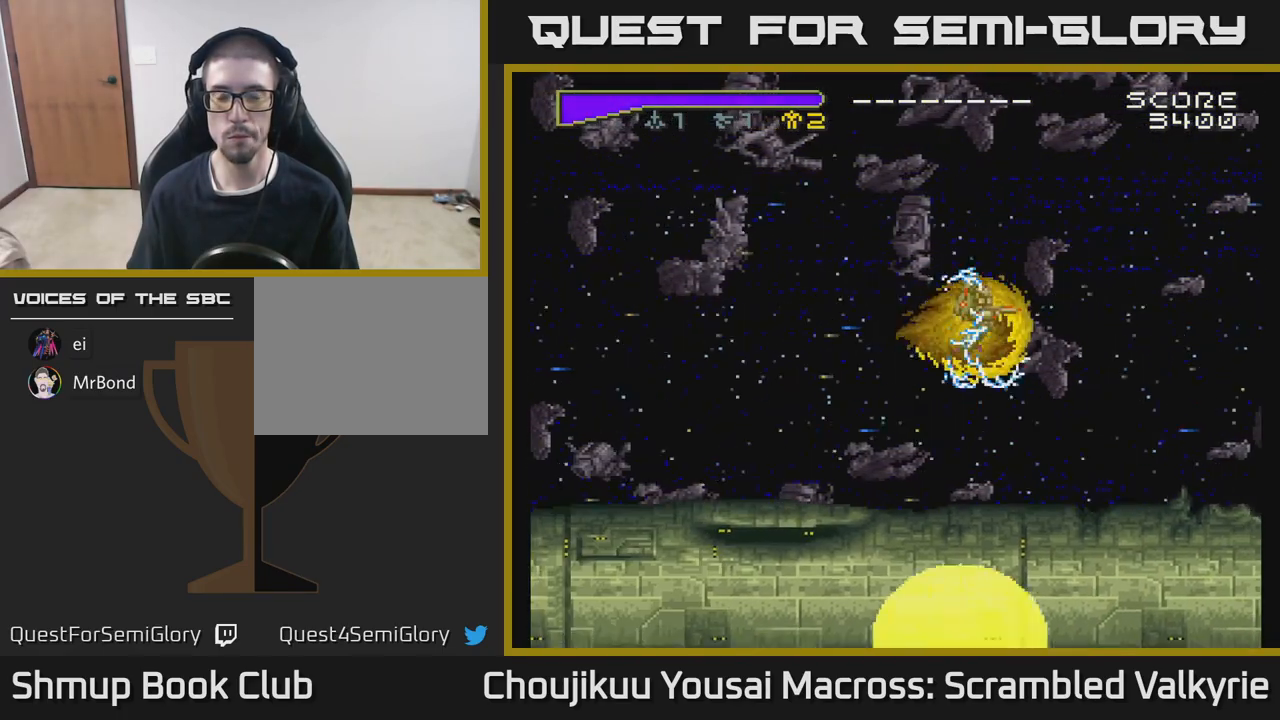
{"buttons": [], "events": []}
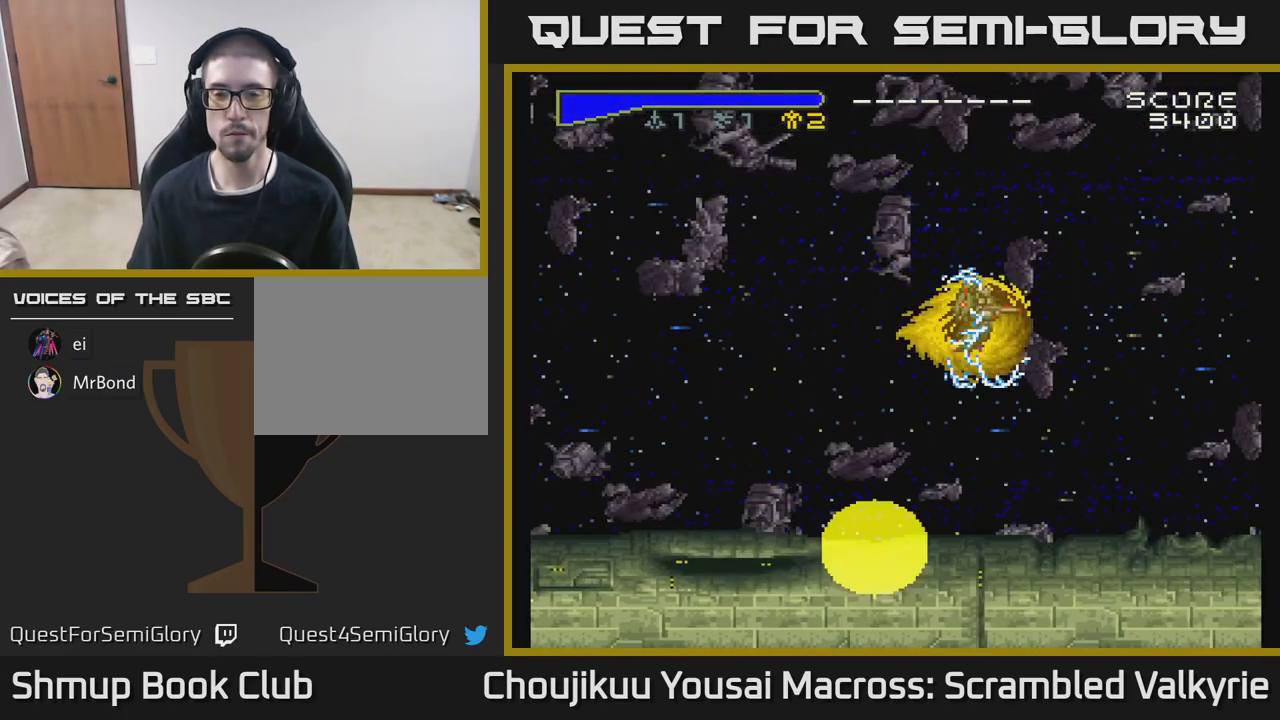
{"buttons": [], "events": []}
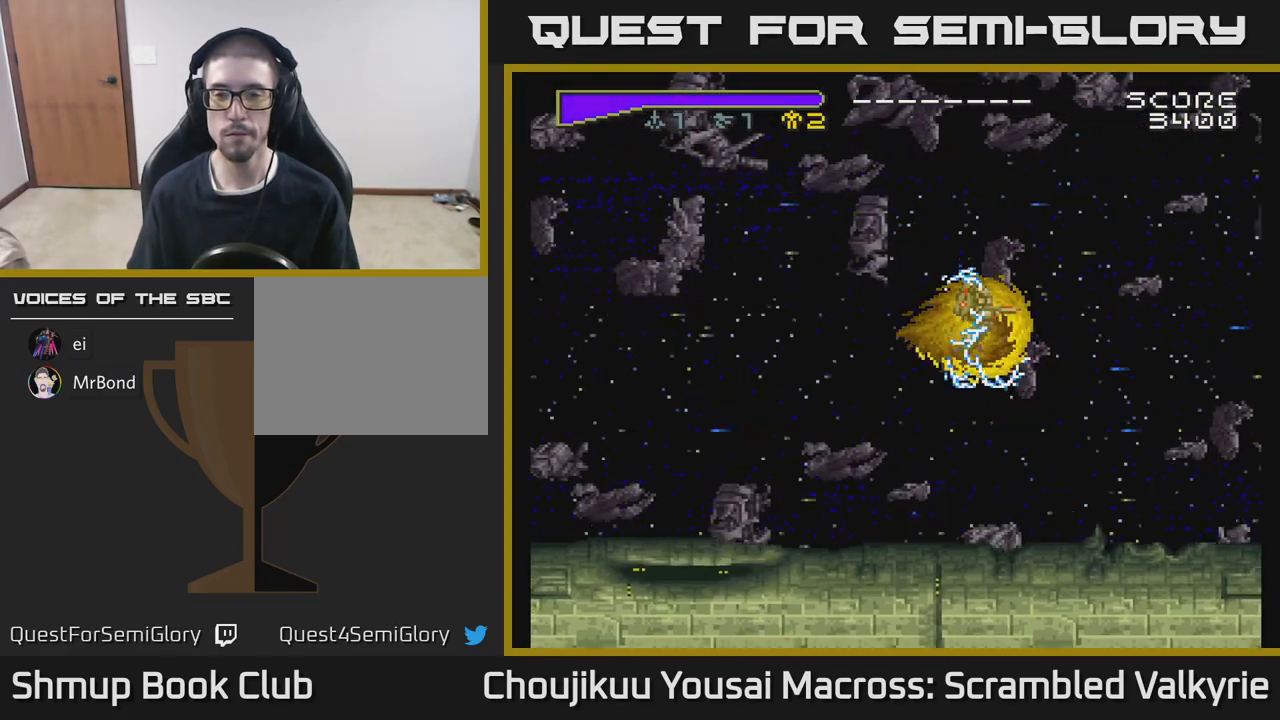
{"buttons": ["DPAD_DOWN"], "events": [[483, "DPAD_DOWN", "down"]]}
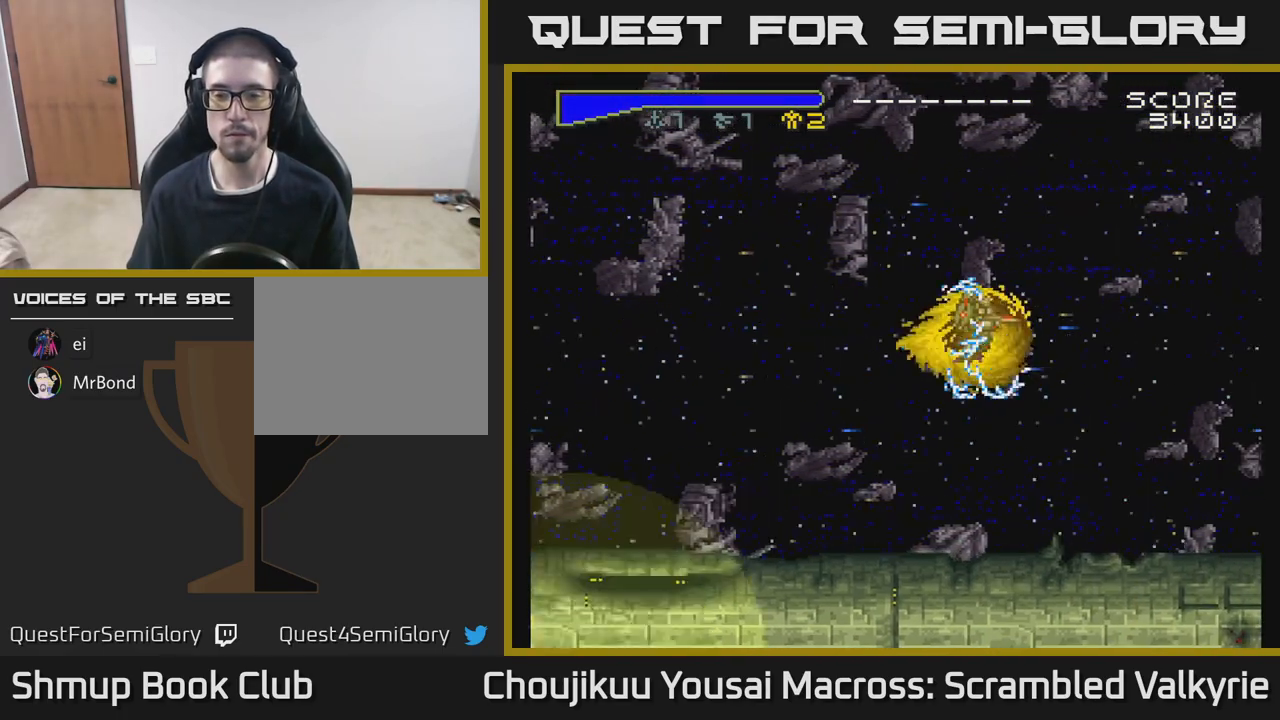
{"buttons": [], "events": [[167, "DPAD_DOWN", "up"]]}
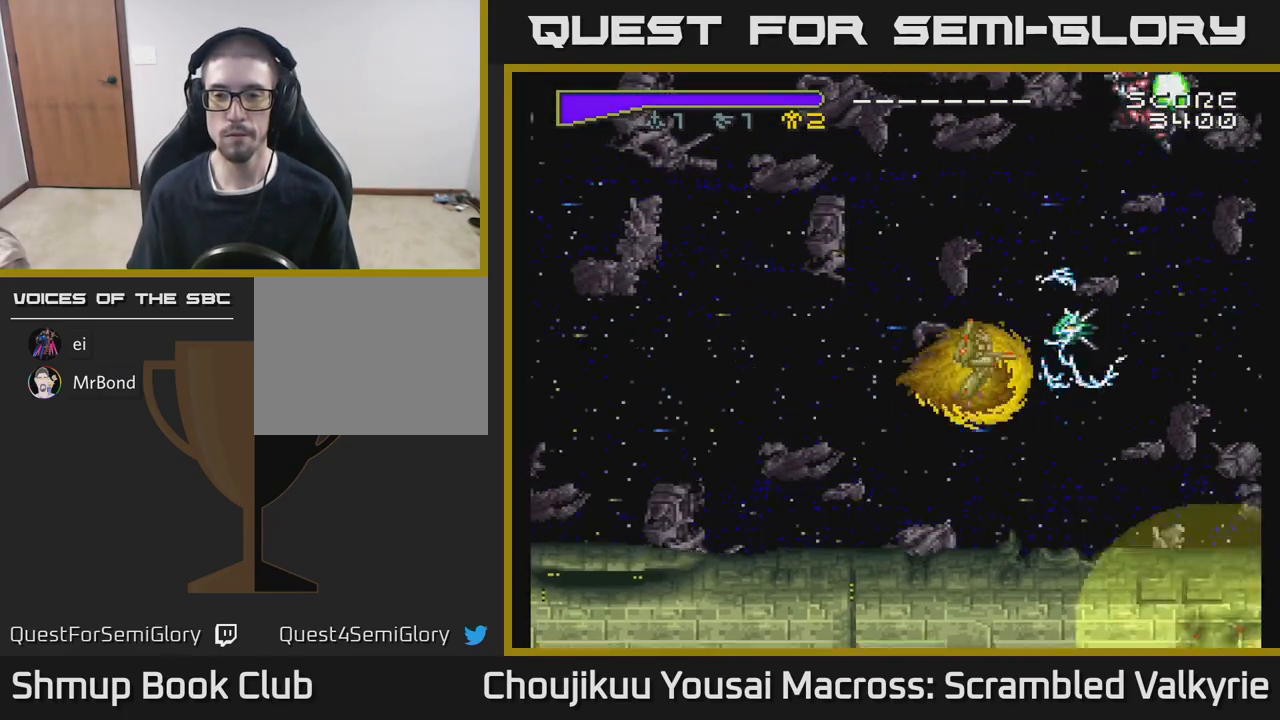
{"buttons": ["A", "DPAD_UP"], "events": [[100, "DPAD_LEFT", "down"], [133, "DPAD_DOWN", "down"], [283, "DPAD_DOWN", "up"], [367, "DPAD_UP", "down"], [400, "DPAD_LEFT", "up"], [450, "A", "down"]]}
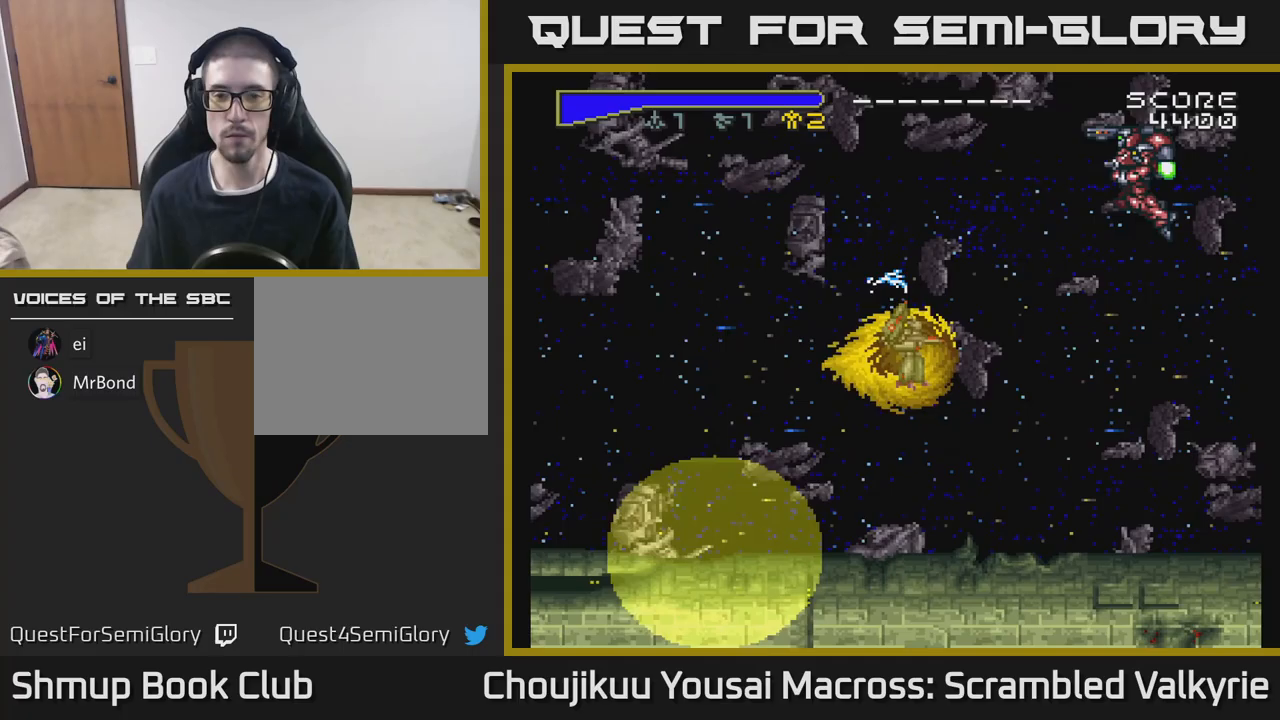
{"buttons": ["A", "DPAD_DOWN"], "events": [[133, "DPAD_LEFT", "down"], [283, "DPAD_LEFT", "up"], [300, "DPAD_UP", "up"], [367, "DPAD_DOWN", "down"]]}
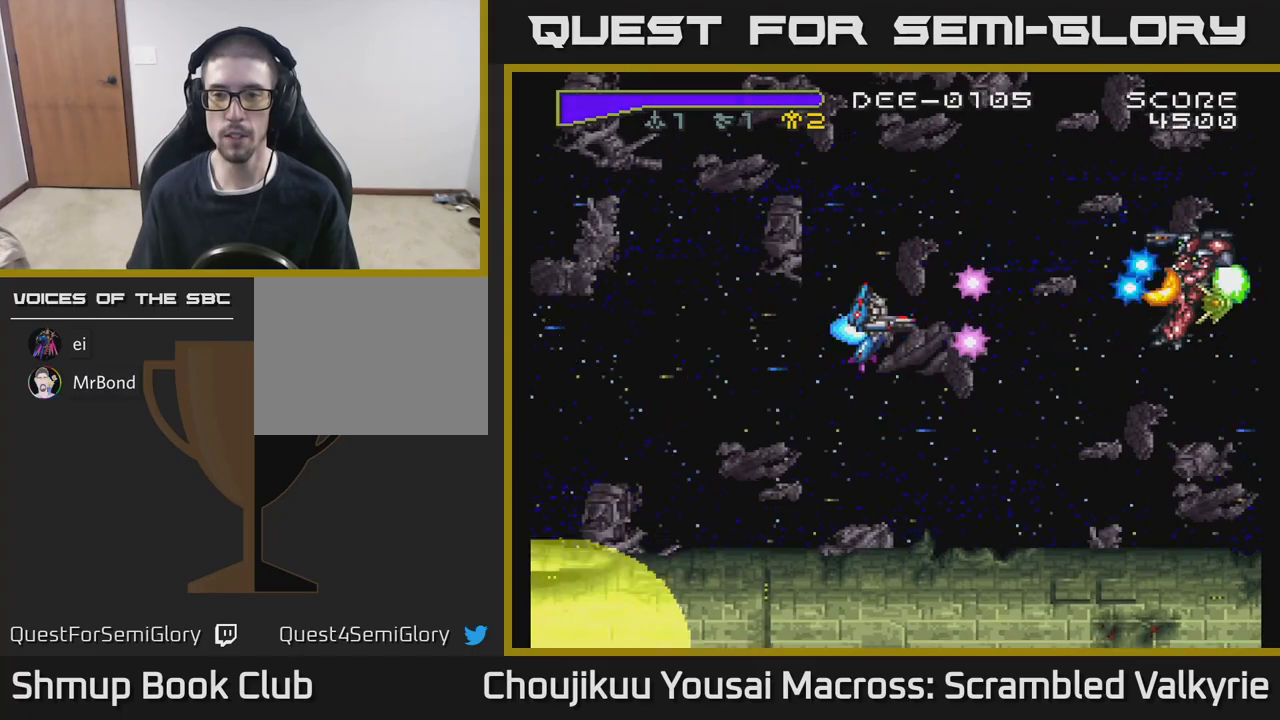
{"buttons": ["A", "DPAD_DOWN"], "events": []}
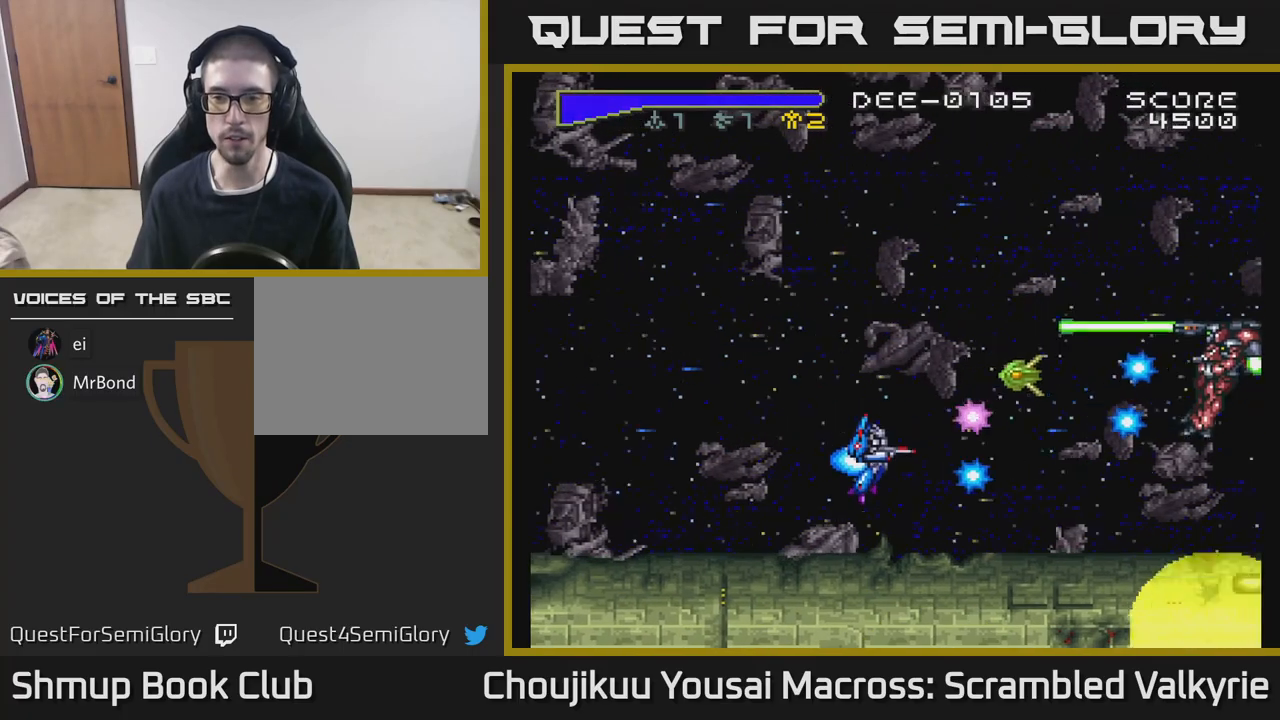
{"buttons": ["A"], "events": [[17, "DPAD_DOWN", "up"], [17, "DPAD_LEFT", "down"], [217, "DPAD_DOWN", "down"], [217, "DPAD_LEFT", "up"], [417, "DPAD_DOWN", "up"]]}
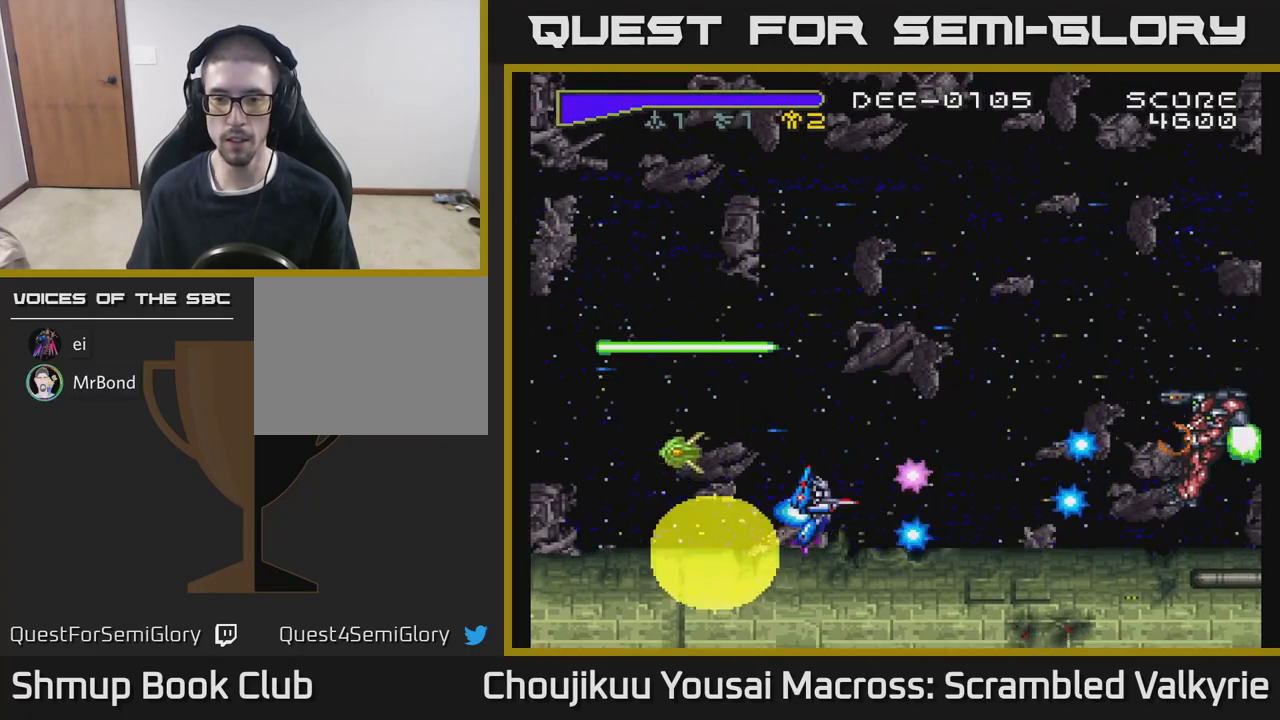
{"buttons": ["A", "DPAD_UP"], "events": [[33, "DPAD_UP", "down"], [217, "DPAD_LEFT", "down"], [383, "DPAD_LEFT", "up"]]}
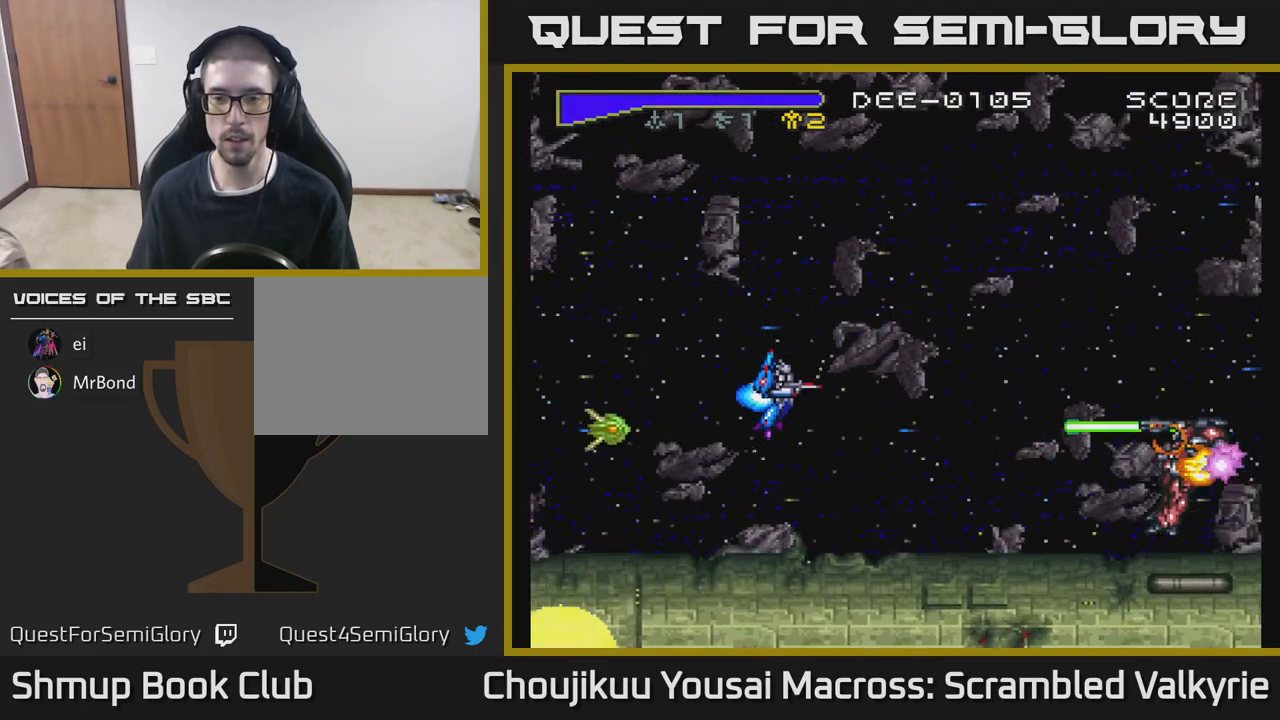
{"buttons": ["A", "DPAD_UP"], "events": []}
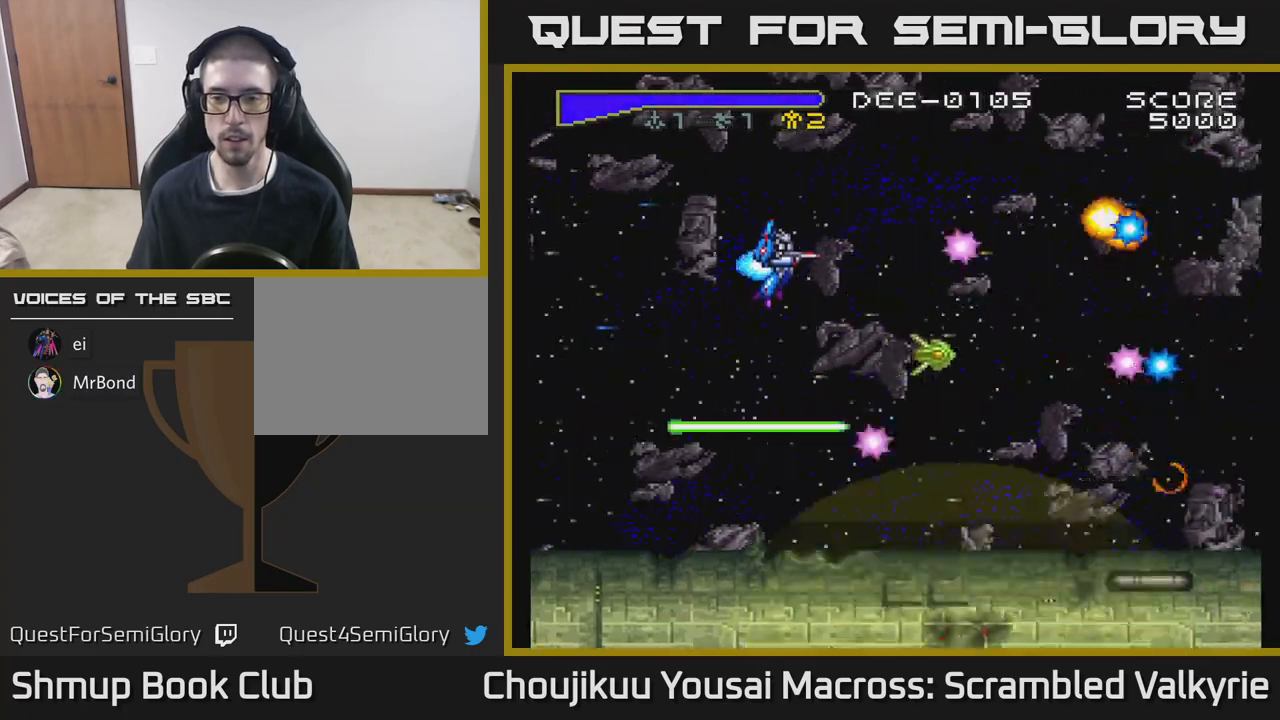
{"buttons": ["A", "DPAD_DOWN"], "events": [[133, "DPAD_LEFT", "down"], [217, "DPAD_UP", "up"], [267, "DPAD_DOWN", "down"], [267, "DPAD_LEFT", "up"]]}
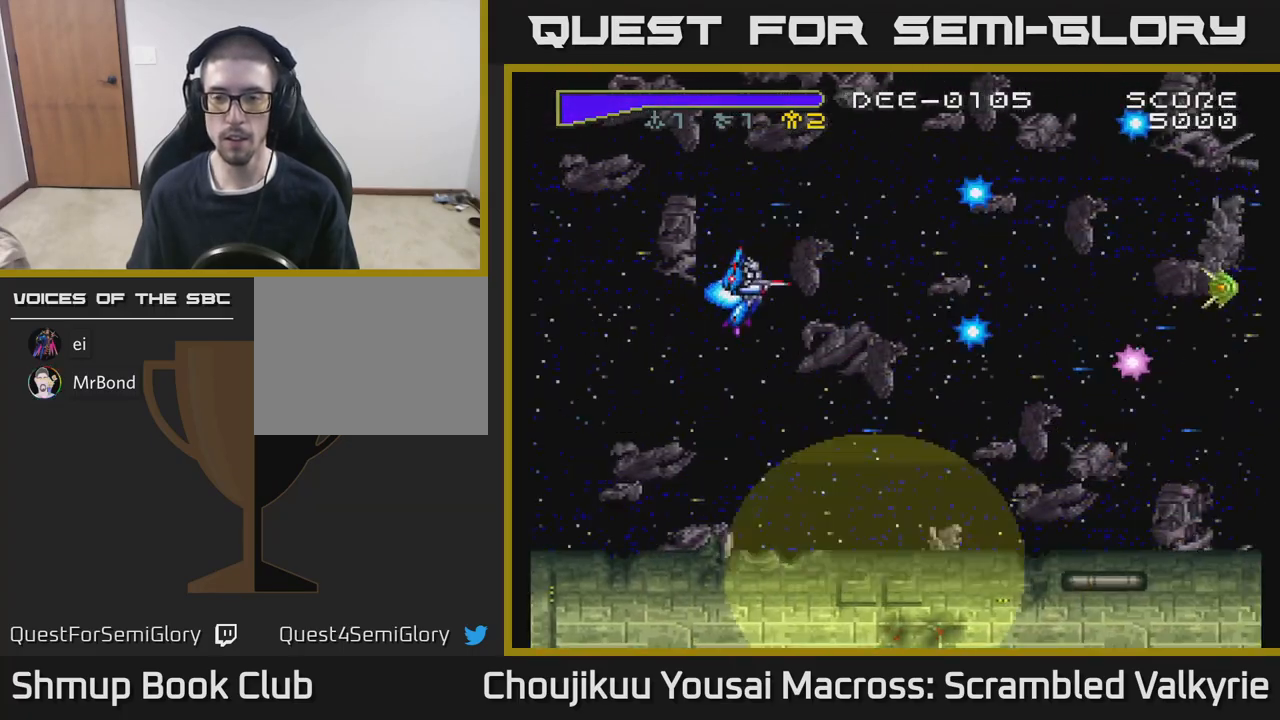
{"buttons": ["A"], "events": [[200, "DPAD_DOWN", "up"], [267, "DPAD_UP", "down"], [467, "DPAD_UP", "up"]]}
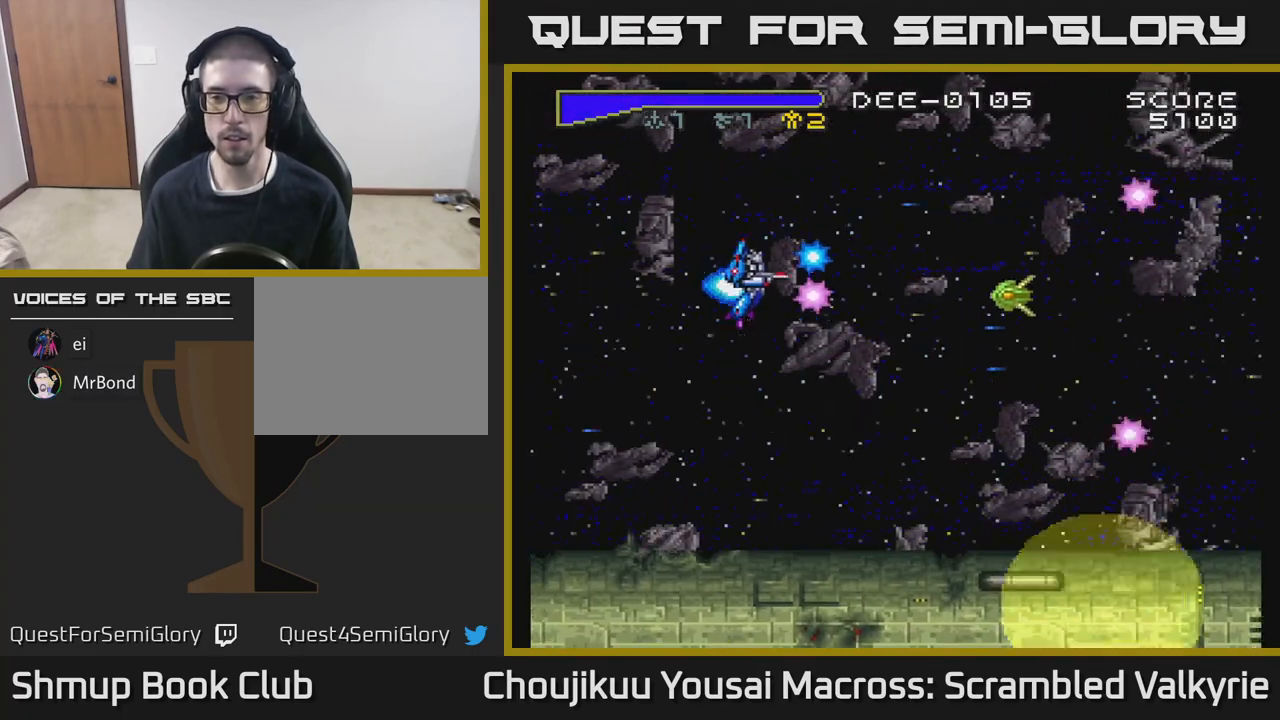
{"buttons": ["A"], "events": [[17, "DPAD_RIGHT", "down"], [117, "DPAD_RIGHT", "up"]]}
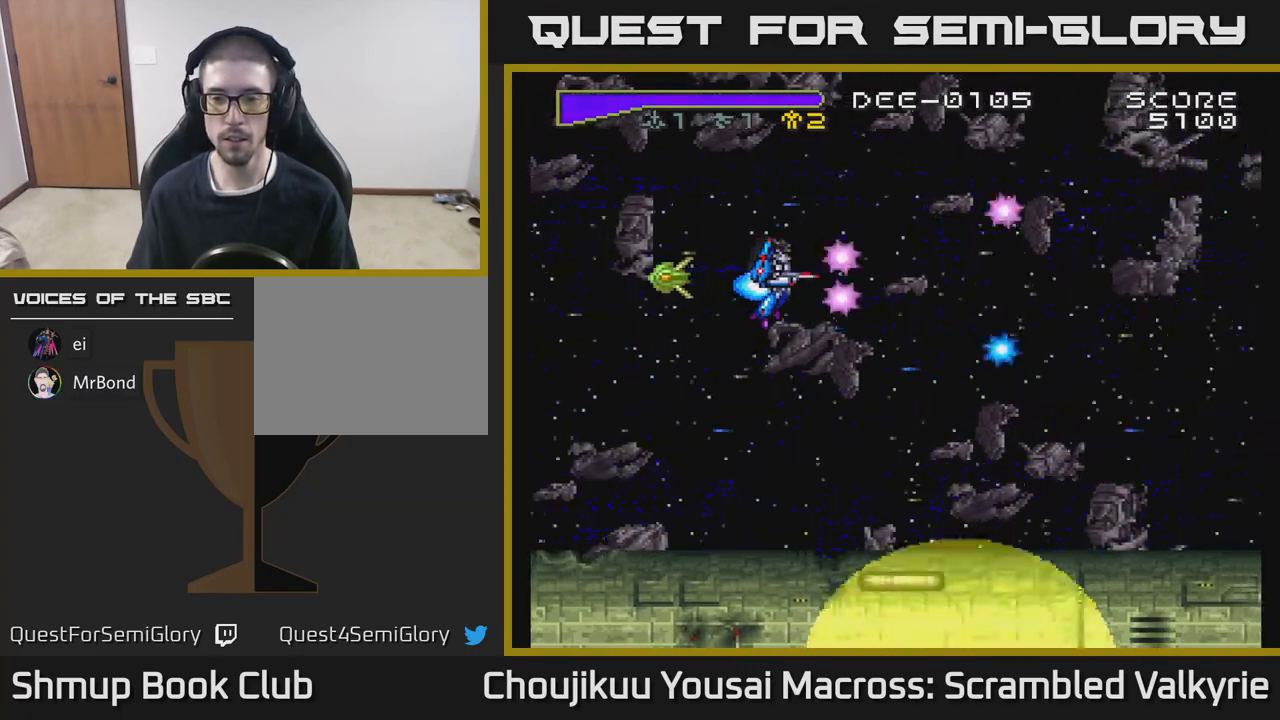
{"buttons": ["A"], "events": []}
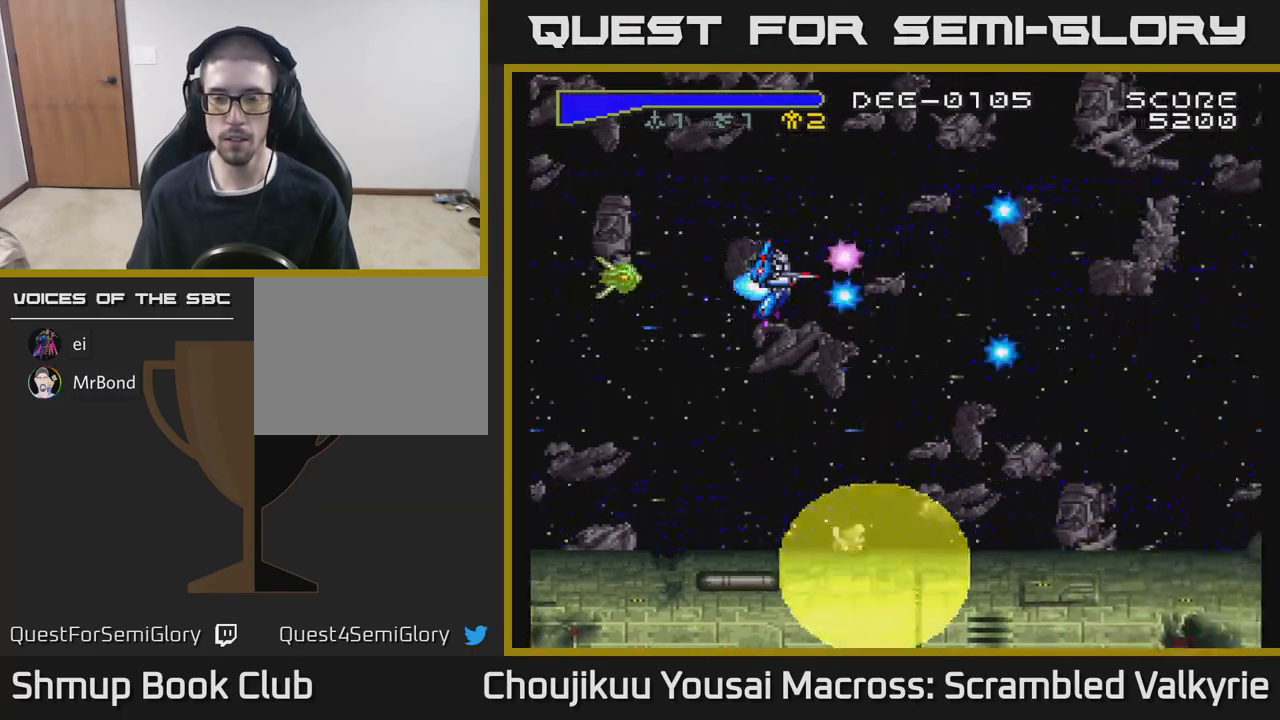
{"buttons": ["A"], "events": [[150, "DPAD_RIGHT", "down"], [250, "DPAD_DOWN", "down"], [267, "DPAD_RIGHT", "up"], [350, "DPAD_DOWN", "up"]]}
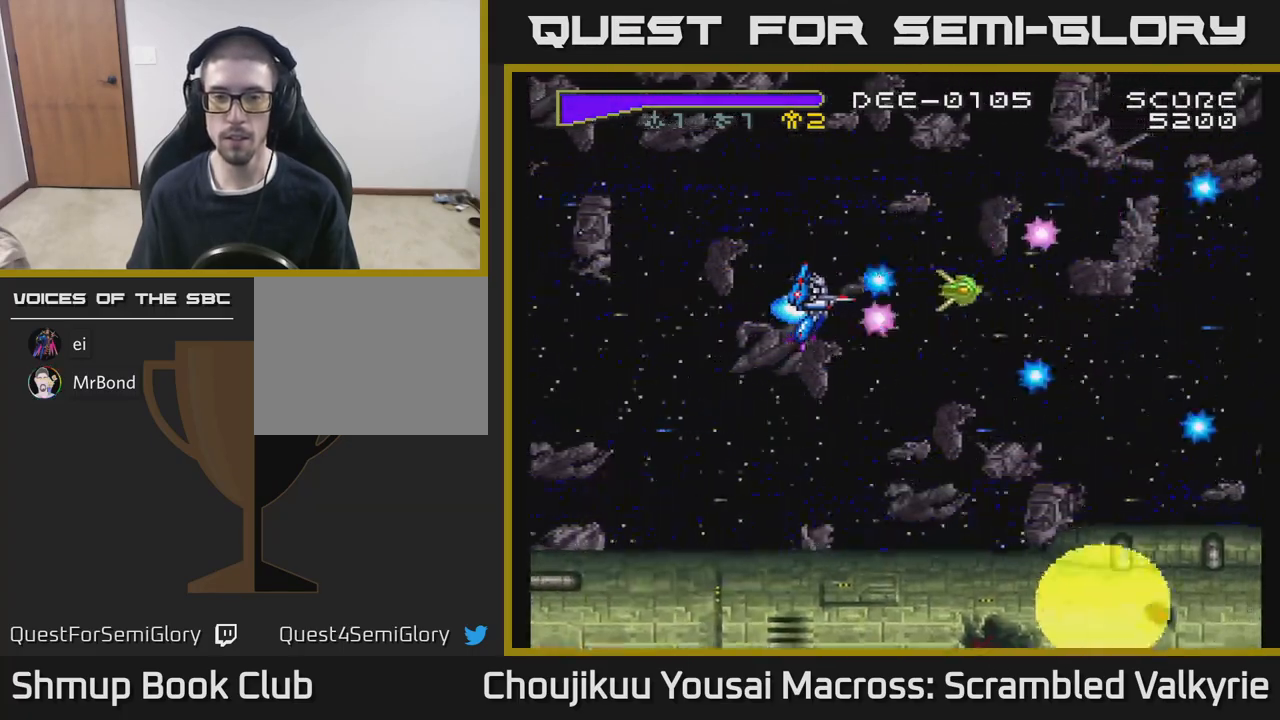
{"buttons": ["A"], "events": []}
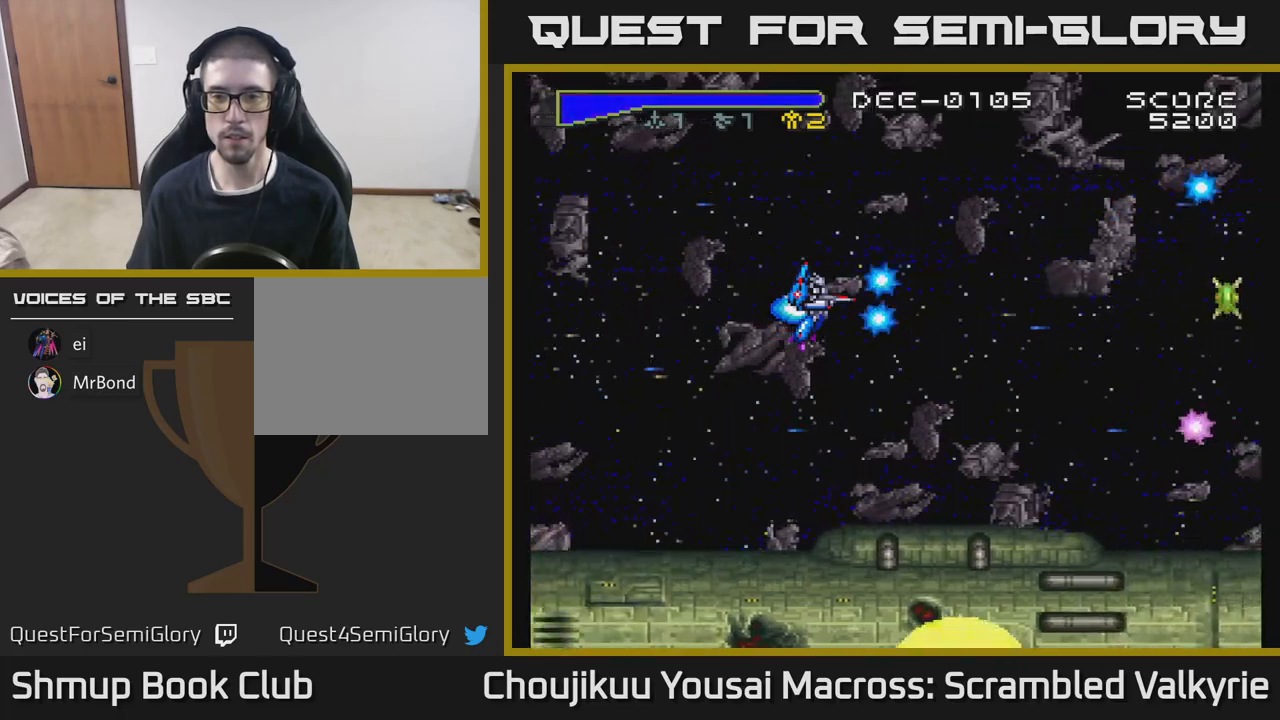
{"buttons": ["A"], "events": []}
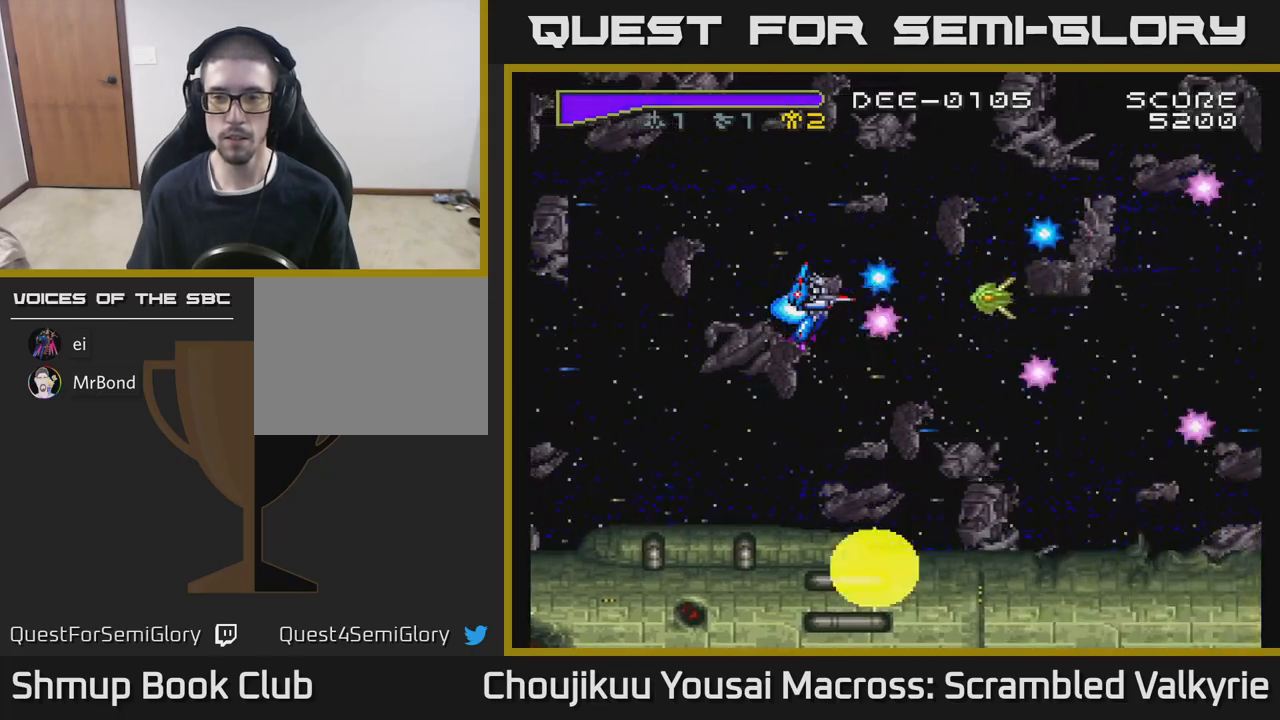
{"buttons": ["A"], "events": []}
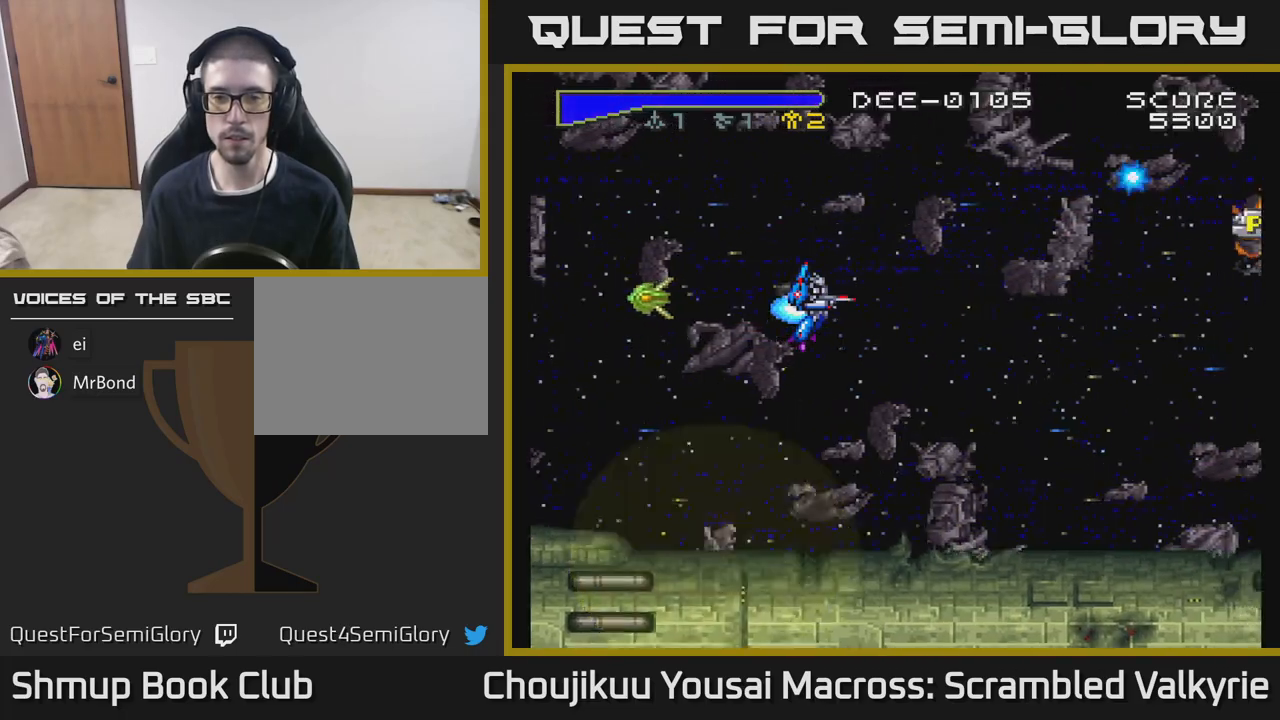
{"buttons": ["A"], "events": []}
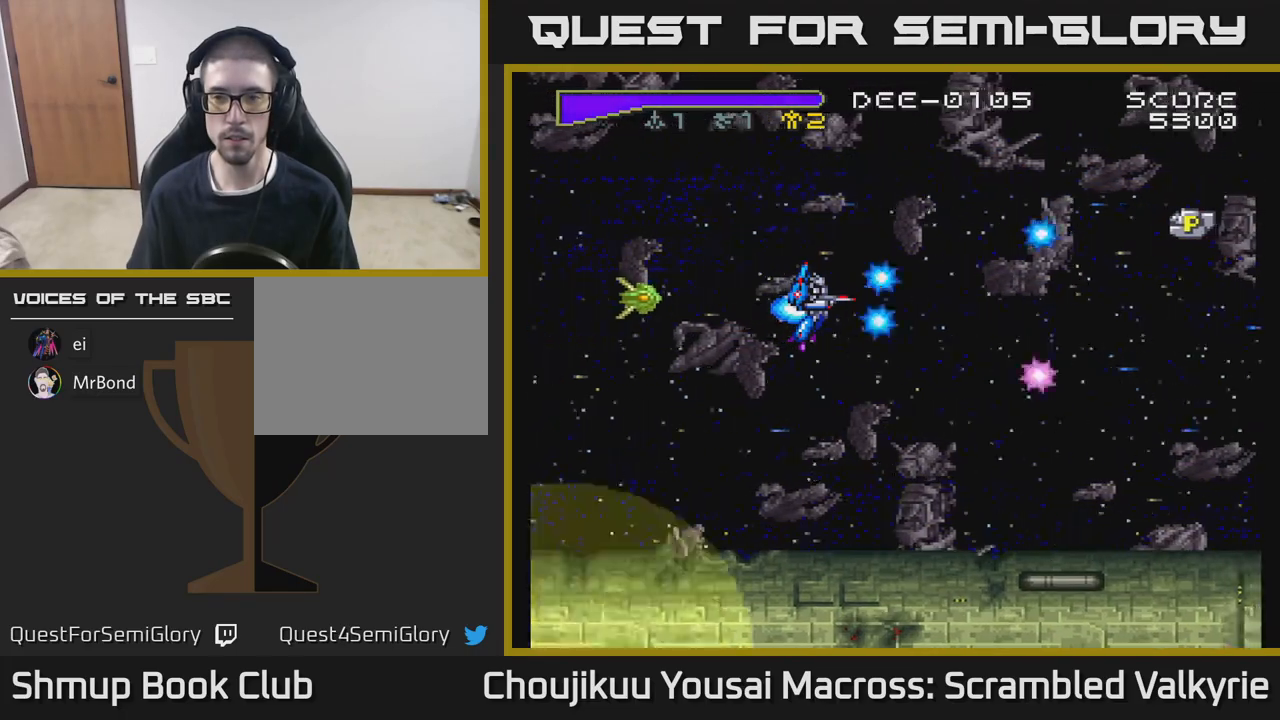
{"buttons": ["A", "DPAD_UP", "DPAD_RIGHT"], "events": [[383, "DPAD_UP", "down"], [467, "DPAD_RIGHT", "down"]]}
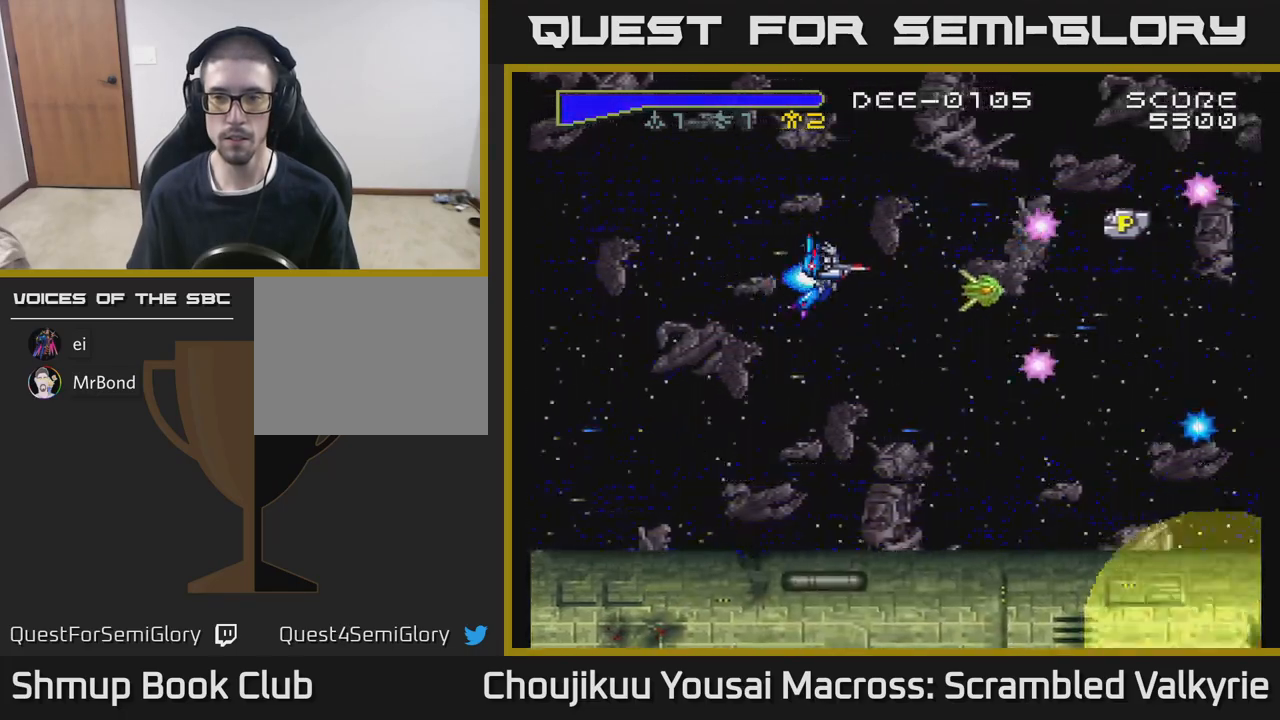
{"buttons": ["A", "DPAD_UP"], "events": [[67, "DPAD_UP", "up"], [467, "DPAD_RIGHT", "up"], [467, "DPAD_UP", "down"]]}
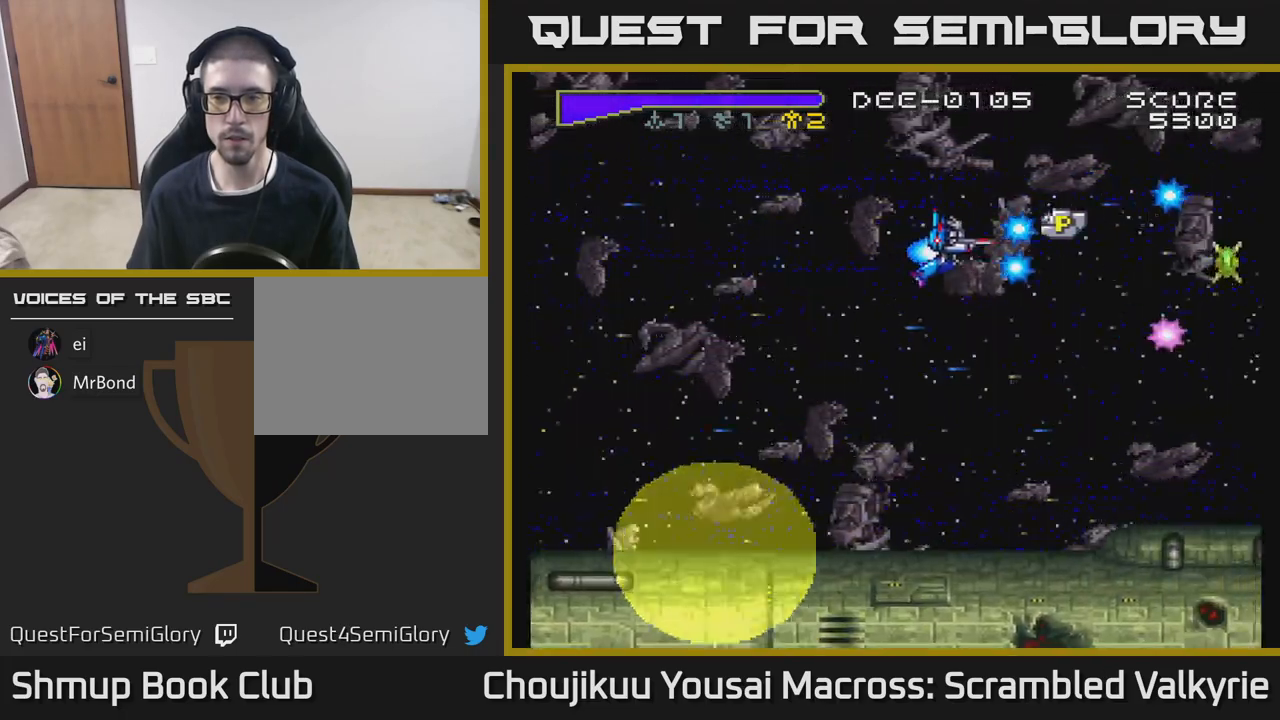
{"buttons": ["A", "DPAD_DOWN", "DPAD_LEFT"], "events": [[50, "DPAD_RIGHT", "down"], [83, "DPAD_UP", "up"], [233, "A", "up"], [317, "DPAD_RIGHT", "up"], [333, "DPAD_DOWN", "down"], [367, "DPAD_LEFT", "down"], [500, "A", "down"]]}
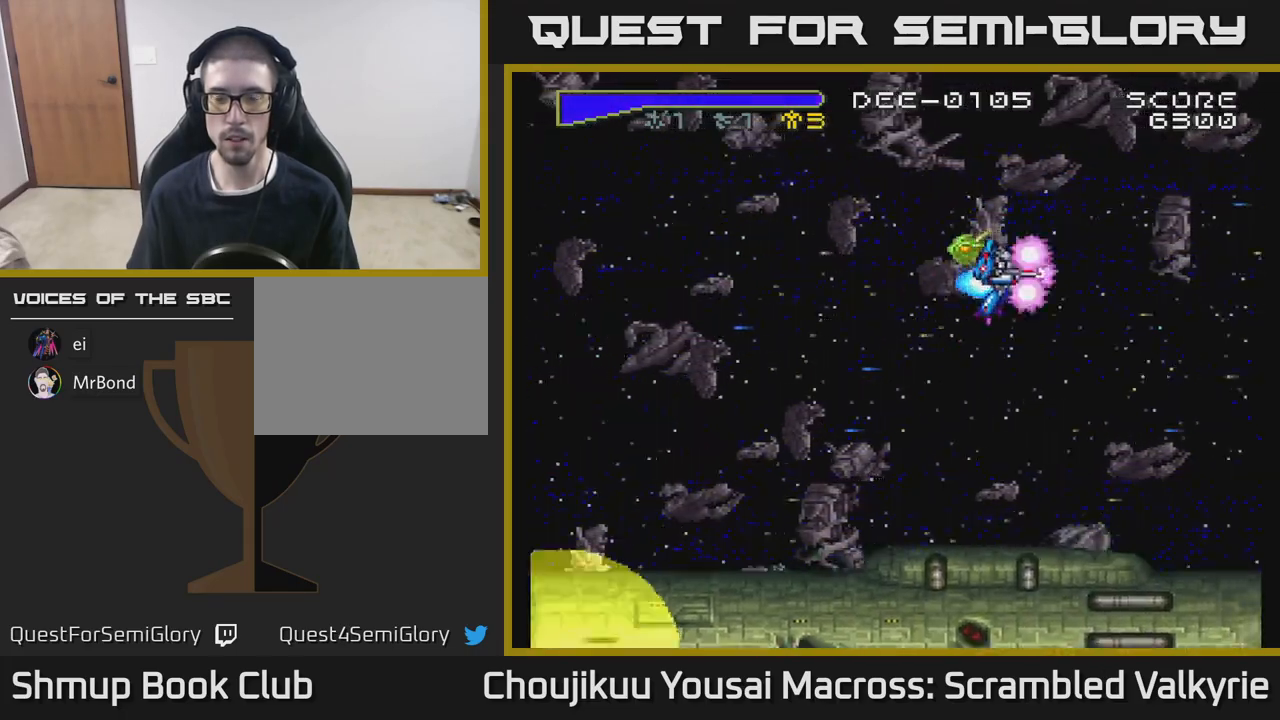
{"buttons": ["A", "DPAD_LEFT"], "events": [[150, "DPAD_DOWN", "up"]]}
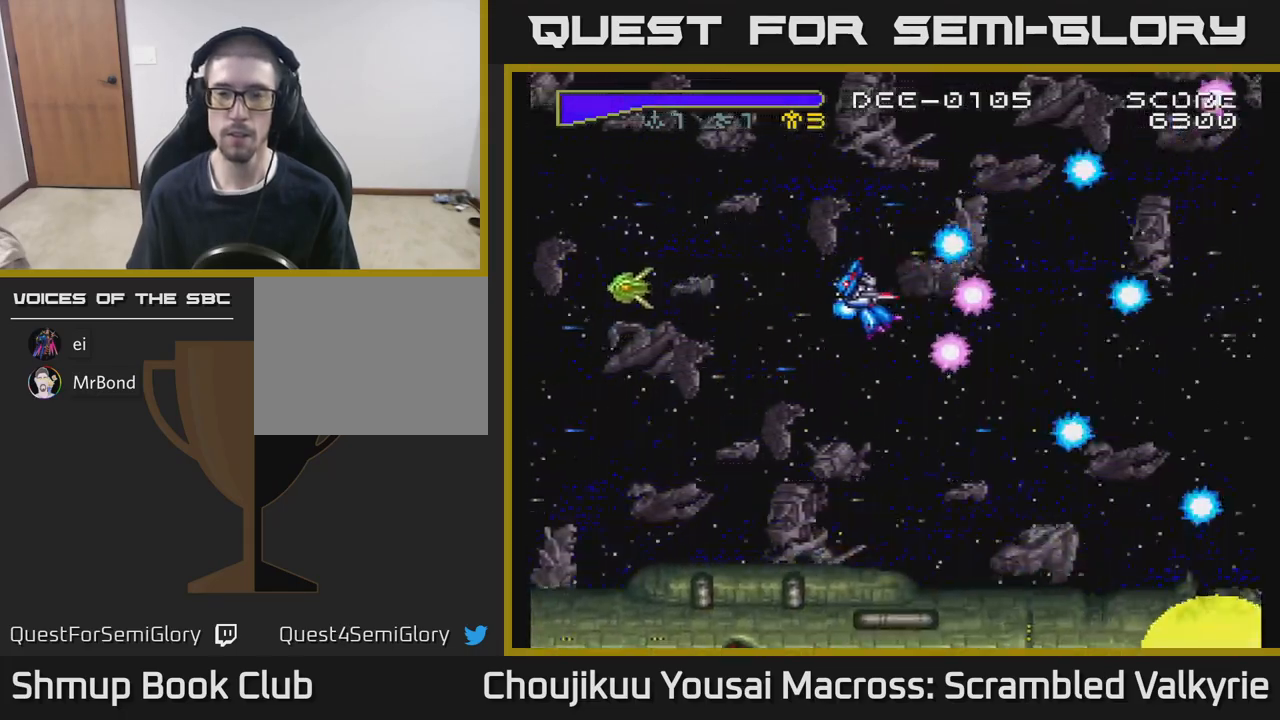
{"buttons": ["A"], "events": [[67, "DPAD_LEFT", "up"]]}
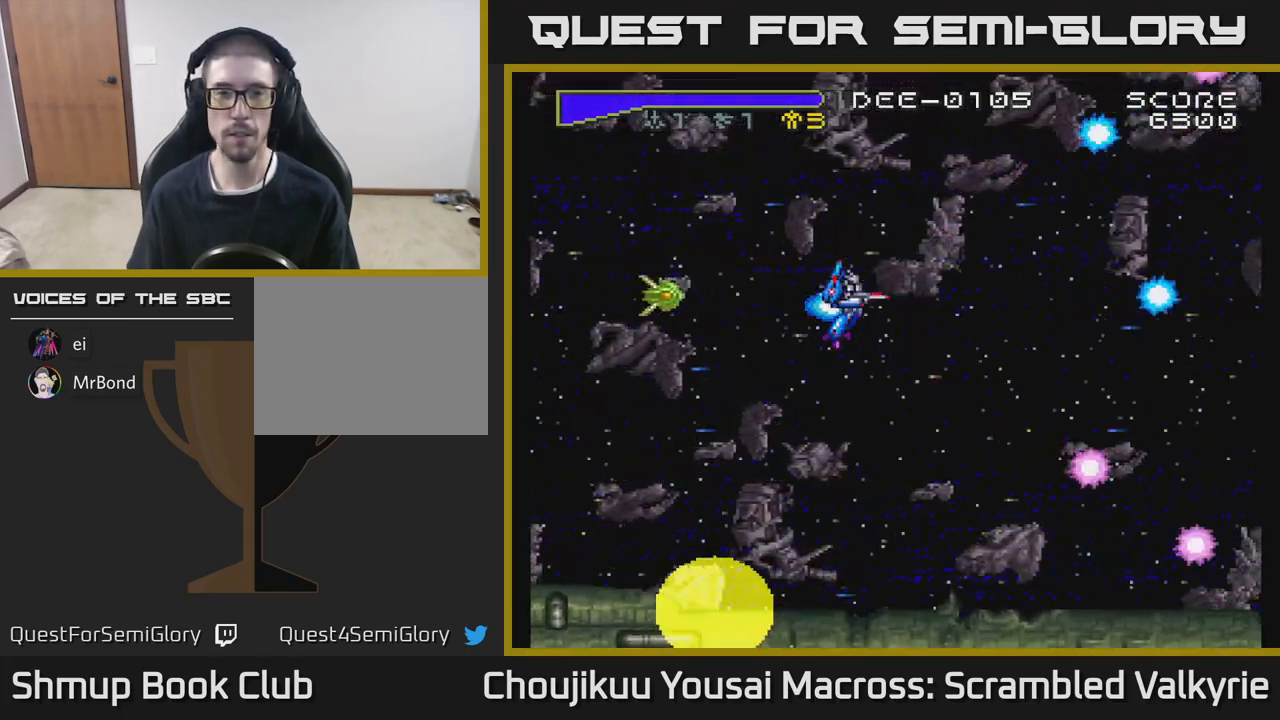
{"buttons": ["A", "DPAD_LEFT"], "events": [[500, "DPAD_LEFT", "down"]]}